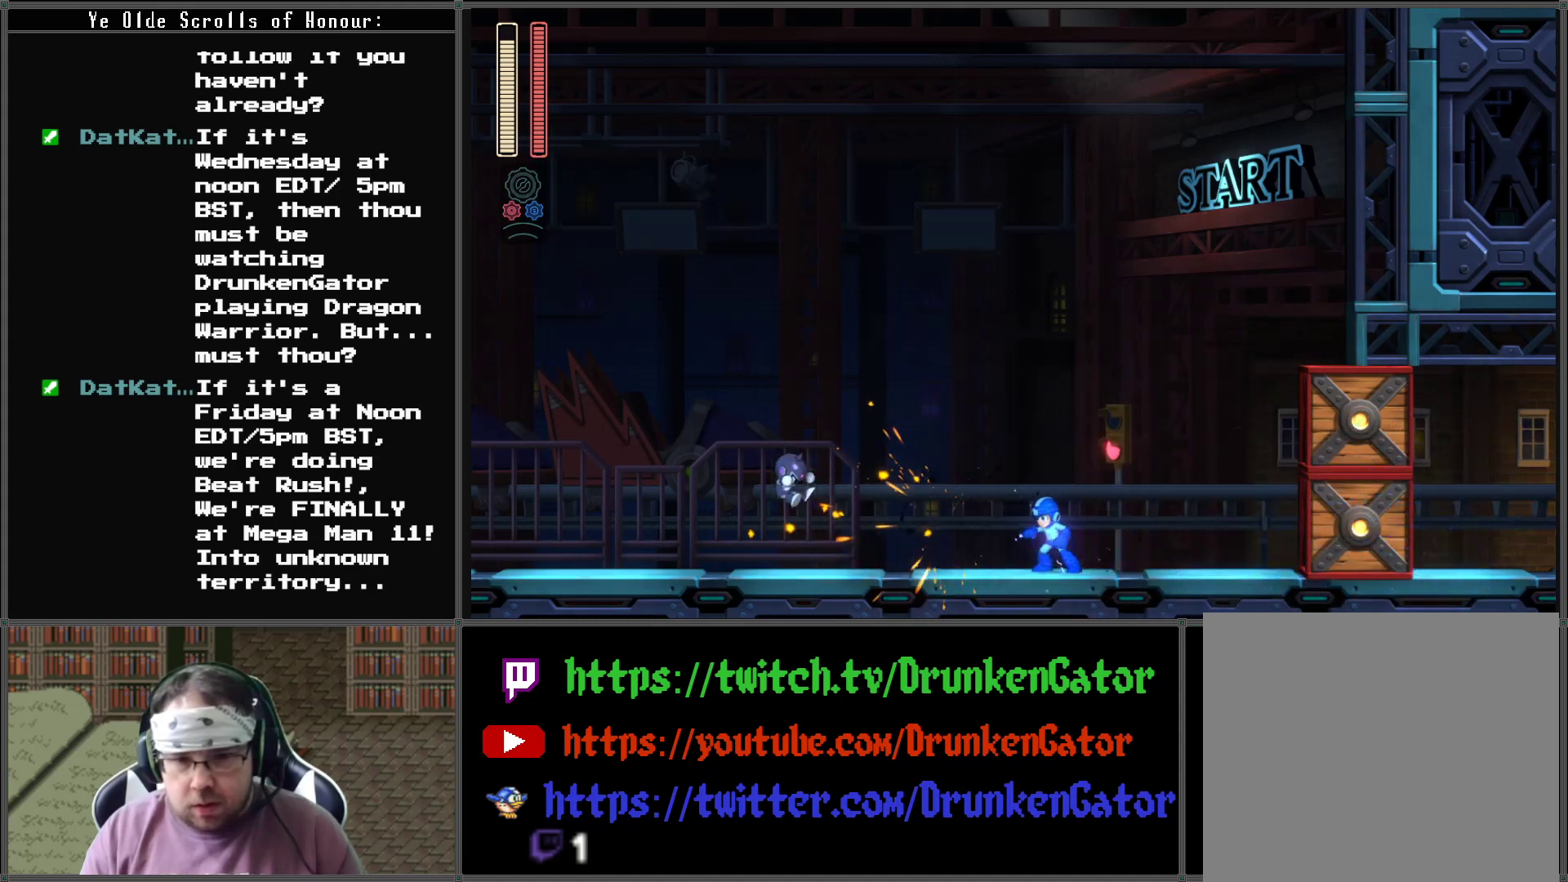
Gameplay with a controller (Xbox layout); each line is a JSON object with the inputs held at the frame after it. "events" lists button and stick changes between this image and that frame as [ms after this image, input, new state], when the widget could be followed in between.
{"buttons": [], "left_stick": "center", "right_stick": "center", "events": []}
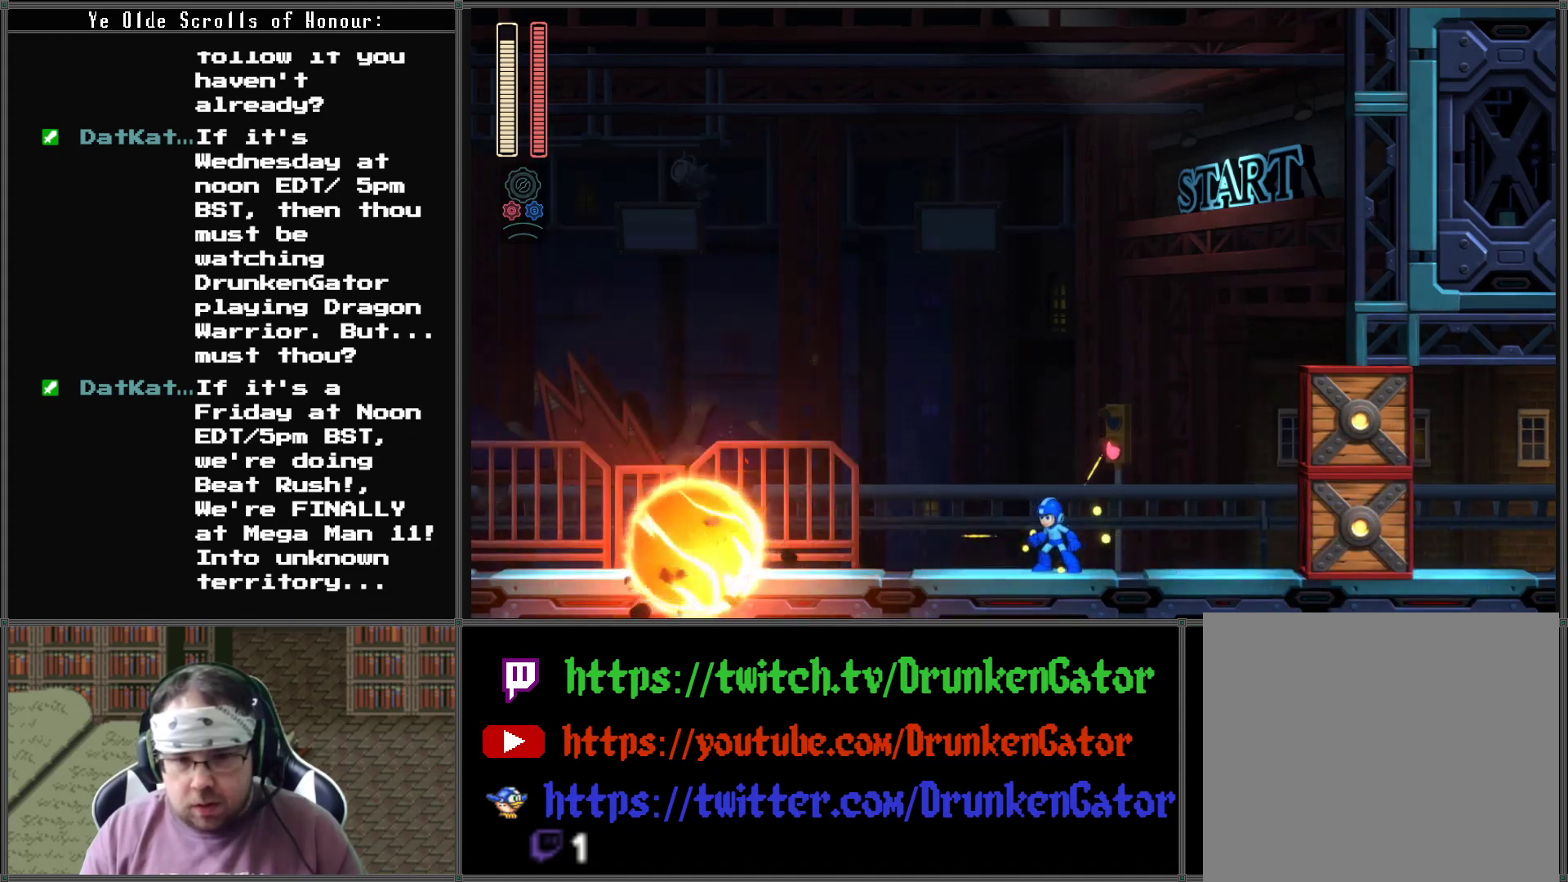
{"buttons": [], "left_stick": "center", "right_stick": "center", "events": []}
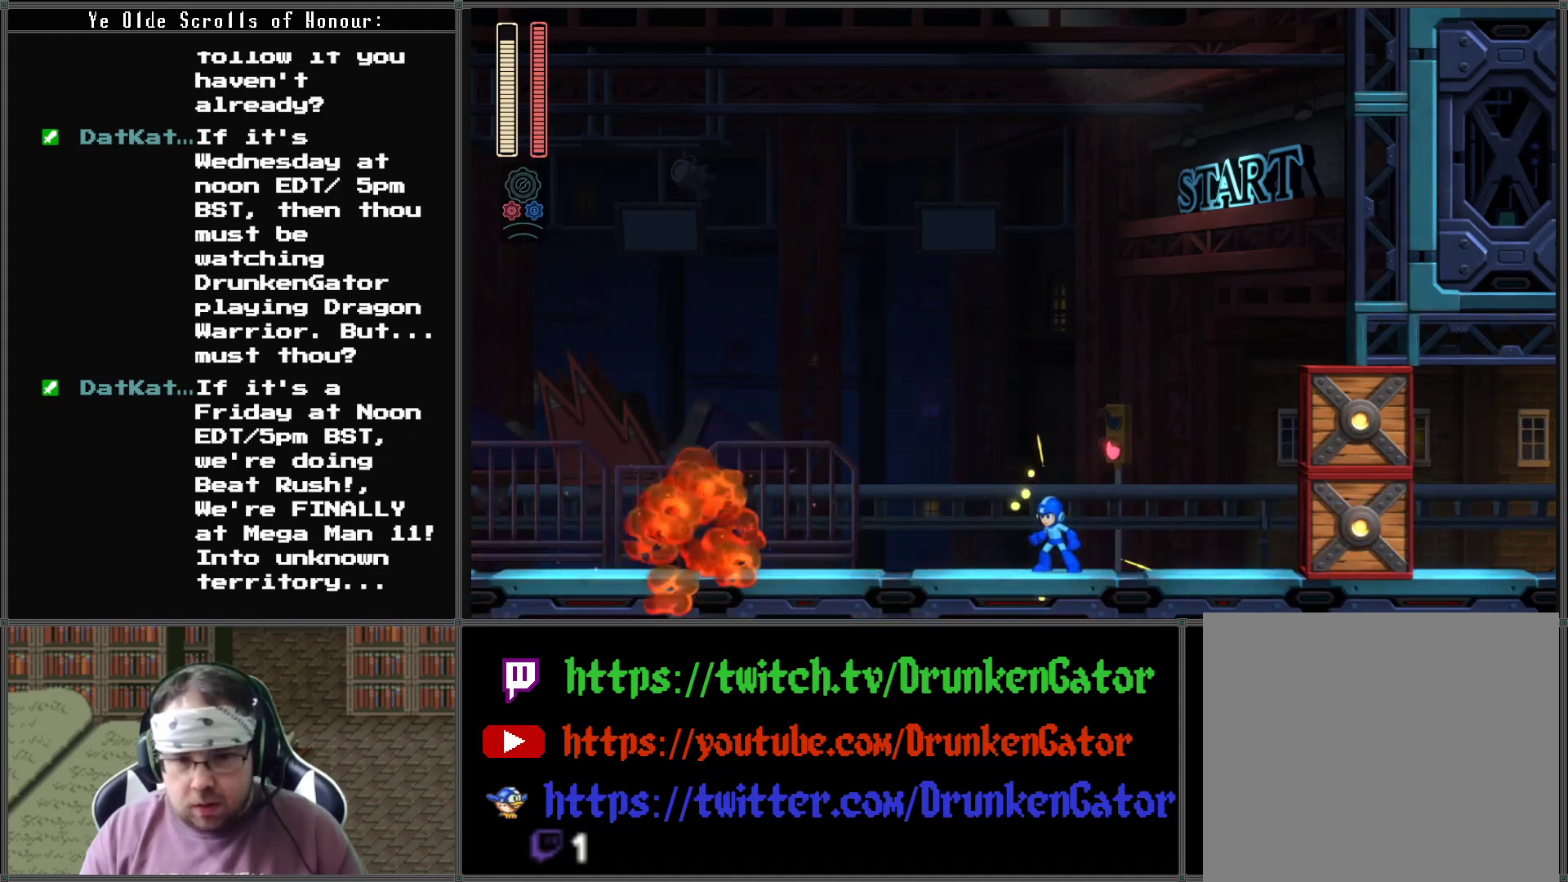
{"buttons": ["DPAD_RIGHT"], "left_stick": "center", "right_stick": "center", "events": [[167, "DPAD_RIGHT", "down"]]}
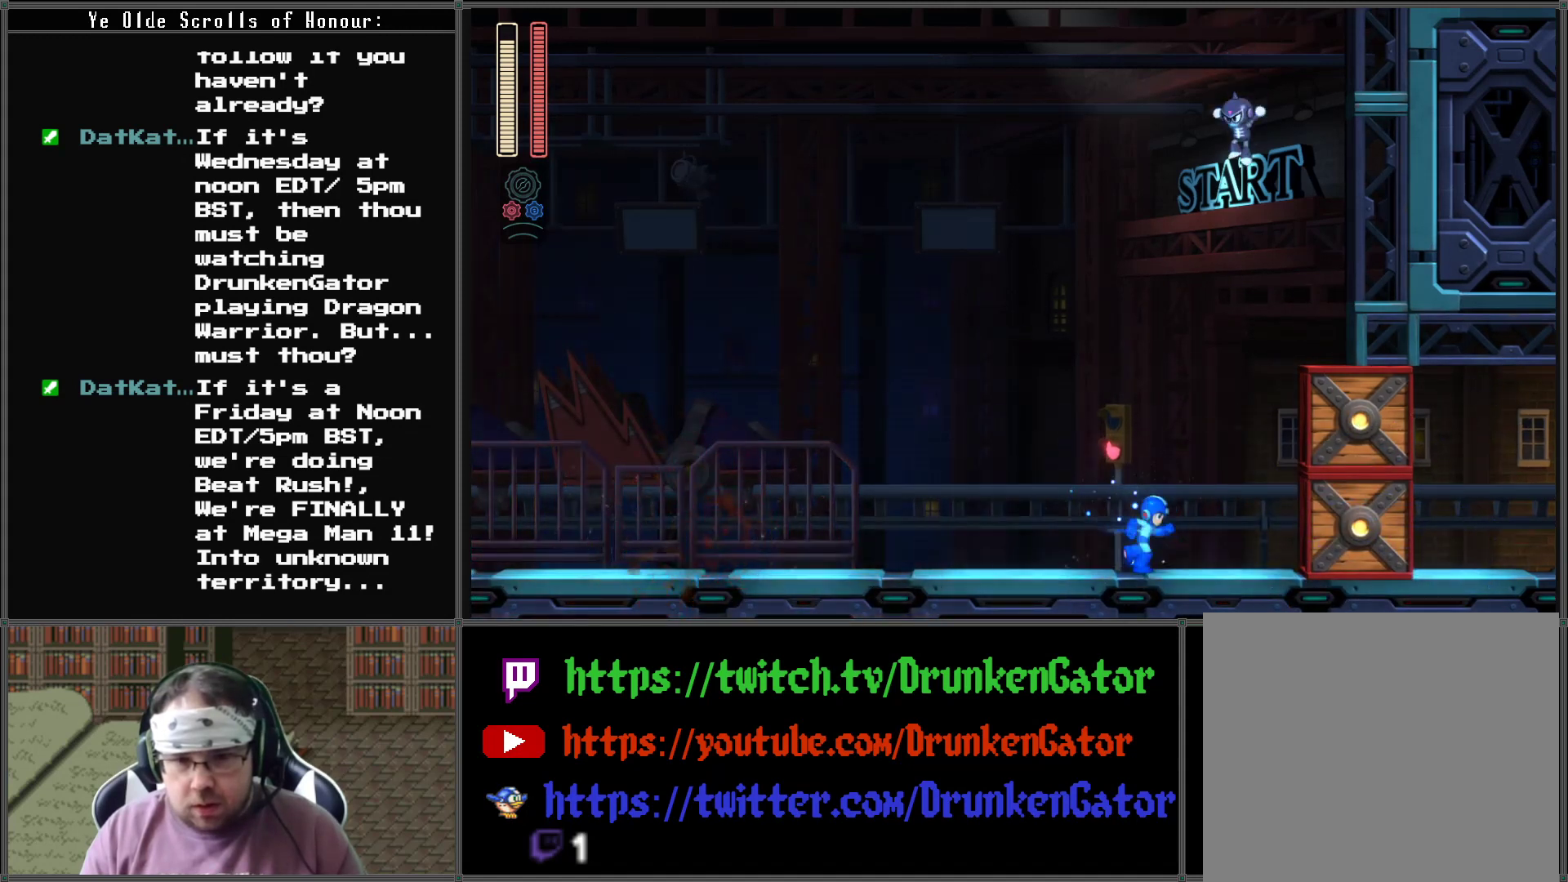
{"buttons": ["X"], "left_stick": "center", "right_stick": "center", "events": [[100, "DPAD_DOWN", "down"], [100, "DPAD_LEFT", "down"], [100, "DPAD_RIGHT", "up"], [133, "DPAD_DOWN", "up"], [433, "DPAD_LEFT", "up"], [433, "DPAD_RIGHT", "down"], [500, "DPAD_RIGHT", "up"], [500, "X", "down"]]}
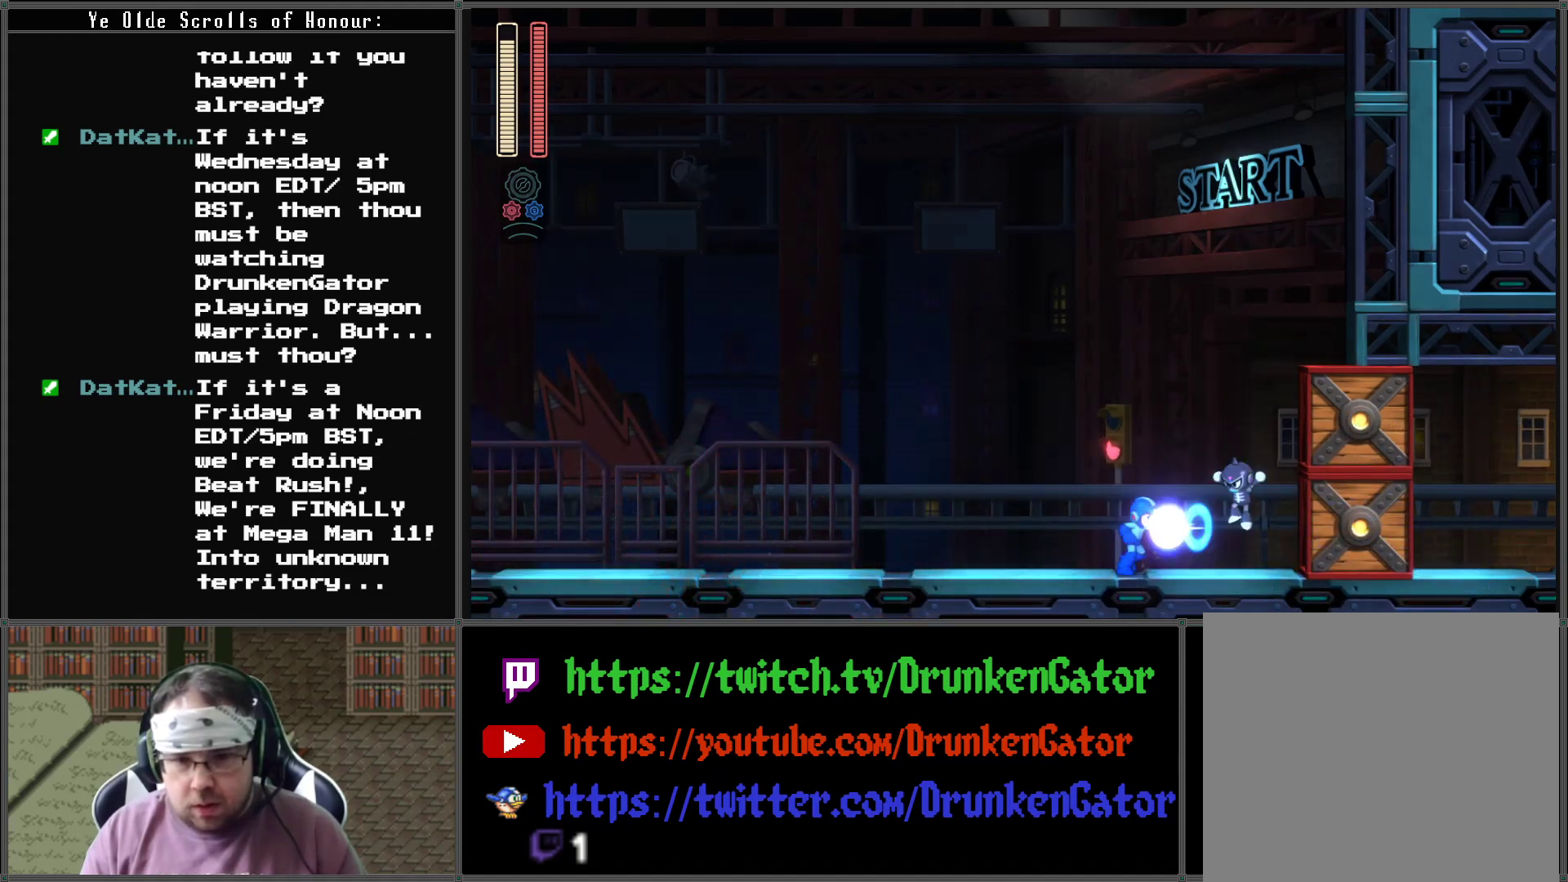
{"buttons": ["DPAD_LEFT"], "left_stick": "center", "right_stick": "center", "events": [[67, "X", "up"], [233, "DPAD_LEFT", "down"]]}
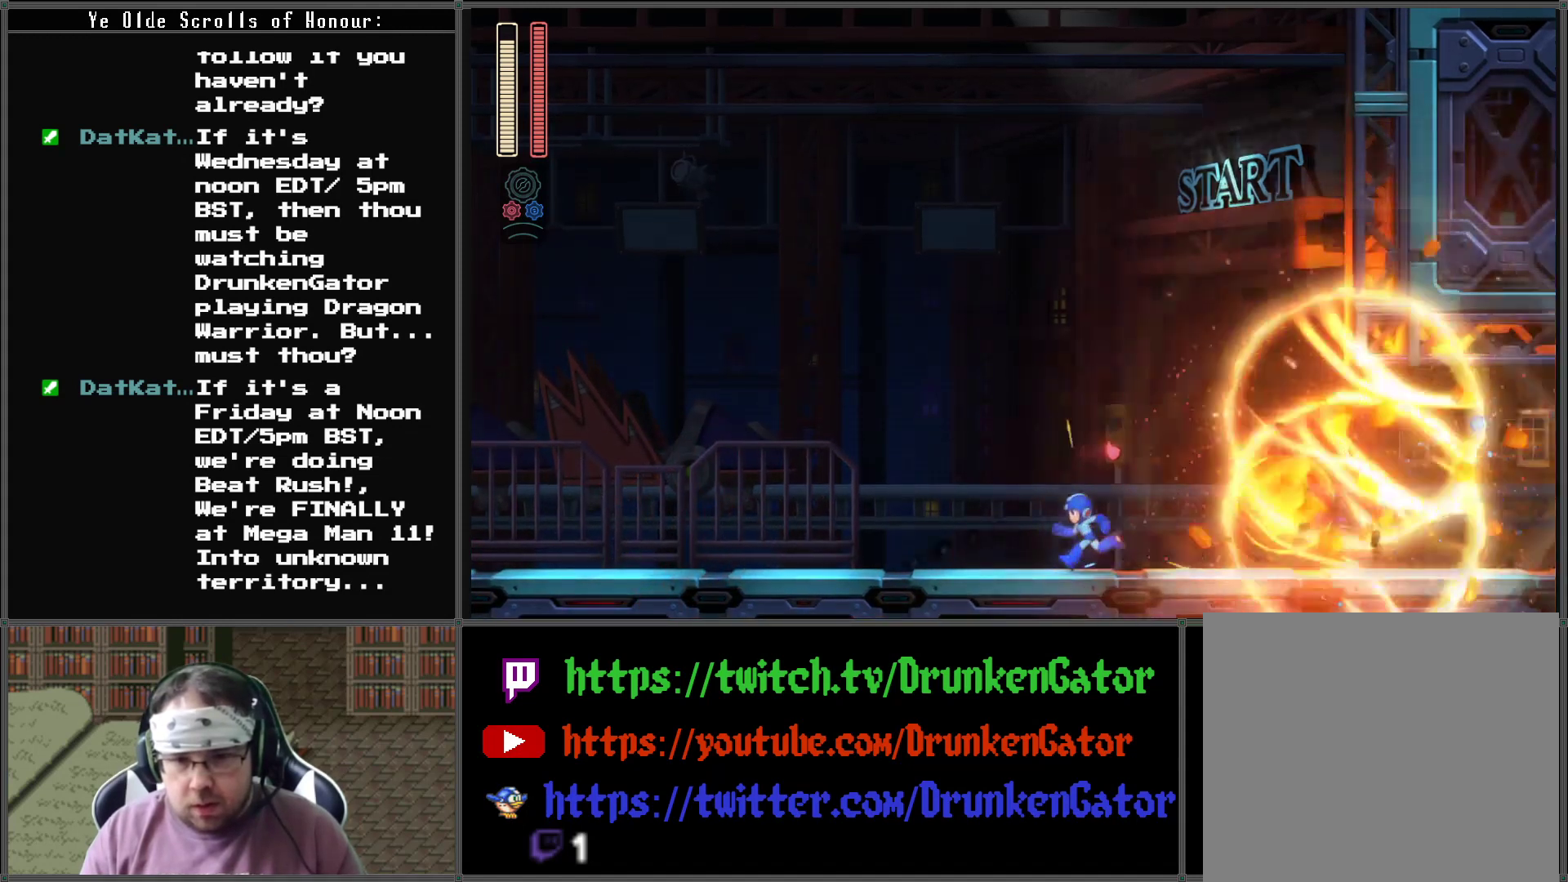
{"buttons": ["A", "DPAD_DOWN", "DPAD_RIGHT"], "left_stick": "center", "right_stick": "center", "events": [[167, "DPAD_LEFT", "up"], [267, "DPAD_RIGHT", "down"], [467, "DPAD_DOWN", "down"], [500, "A", "down"]]}
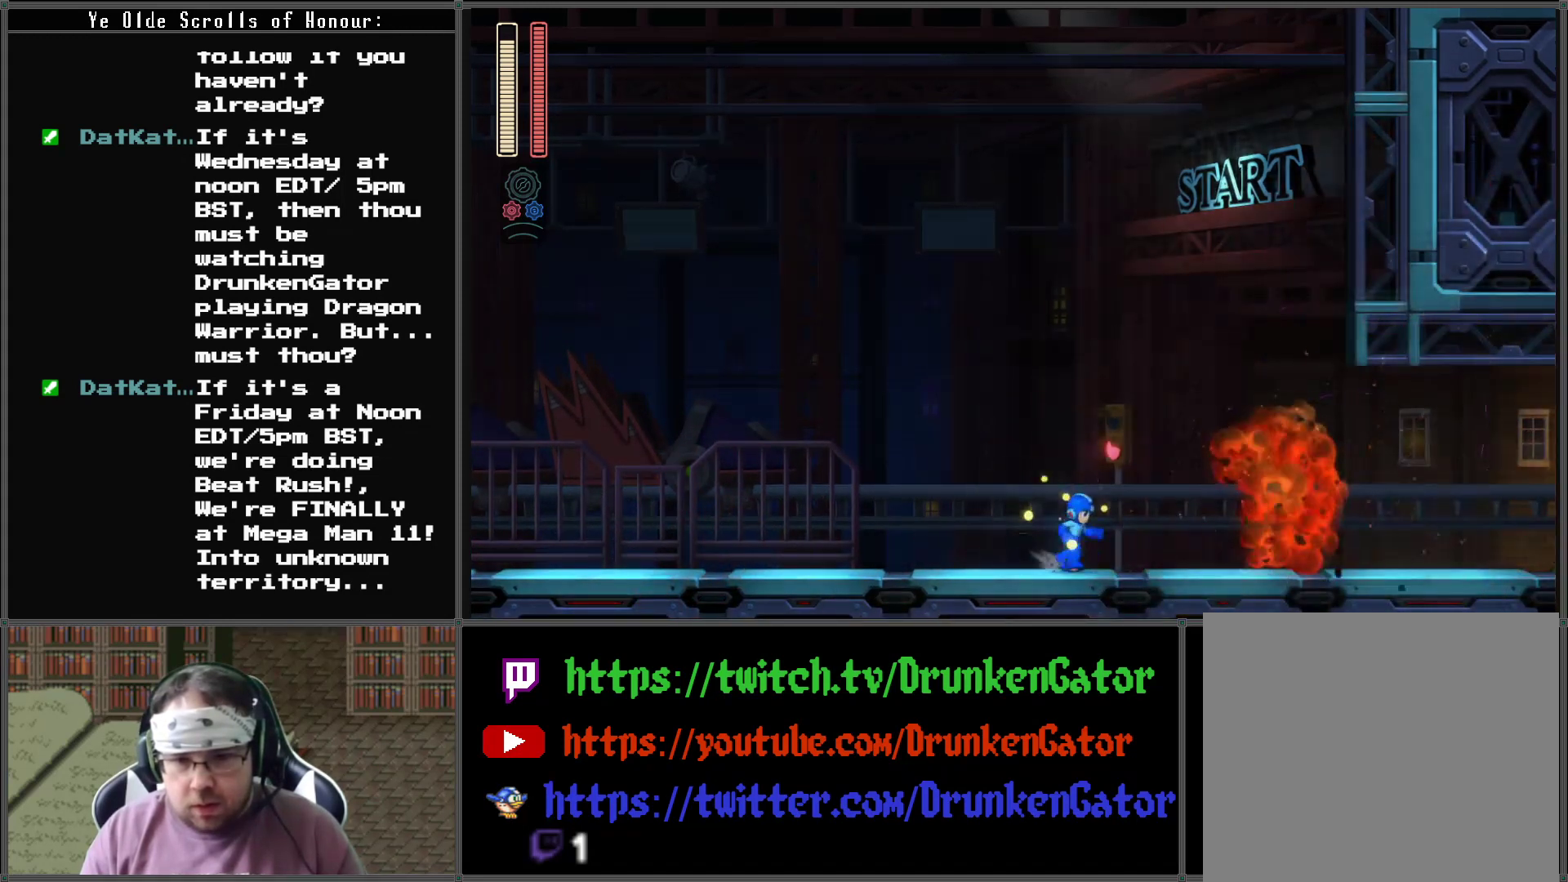
{"buttons": ["A", "DPAD_DOWN", "DPAD_RIGHT"], "left_stick": "center", "right_stick": "center", "events": [[433, "A", "up"], [500, "A", "down"]]}
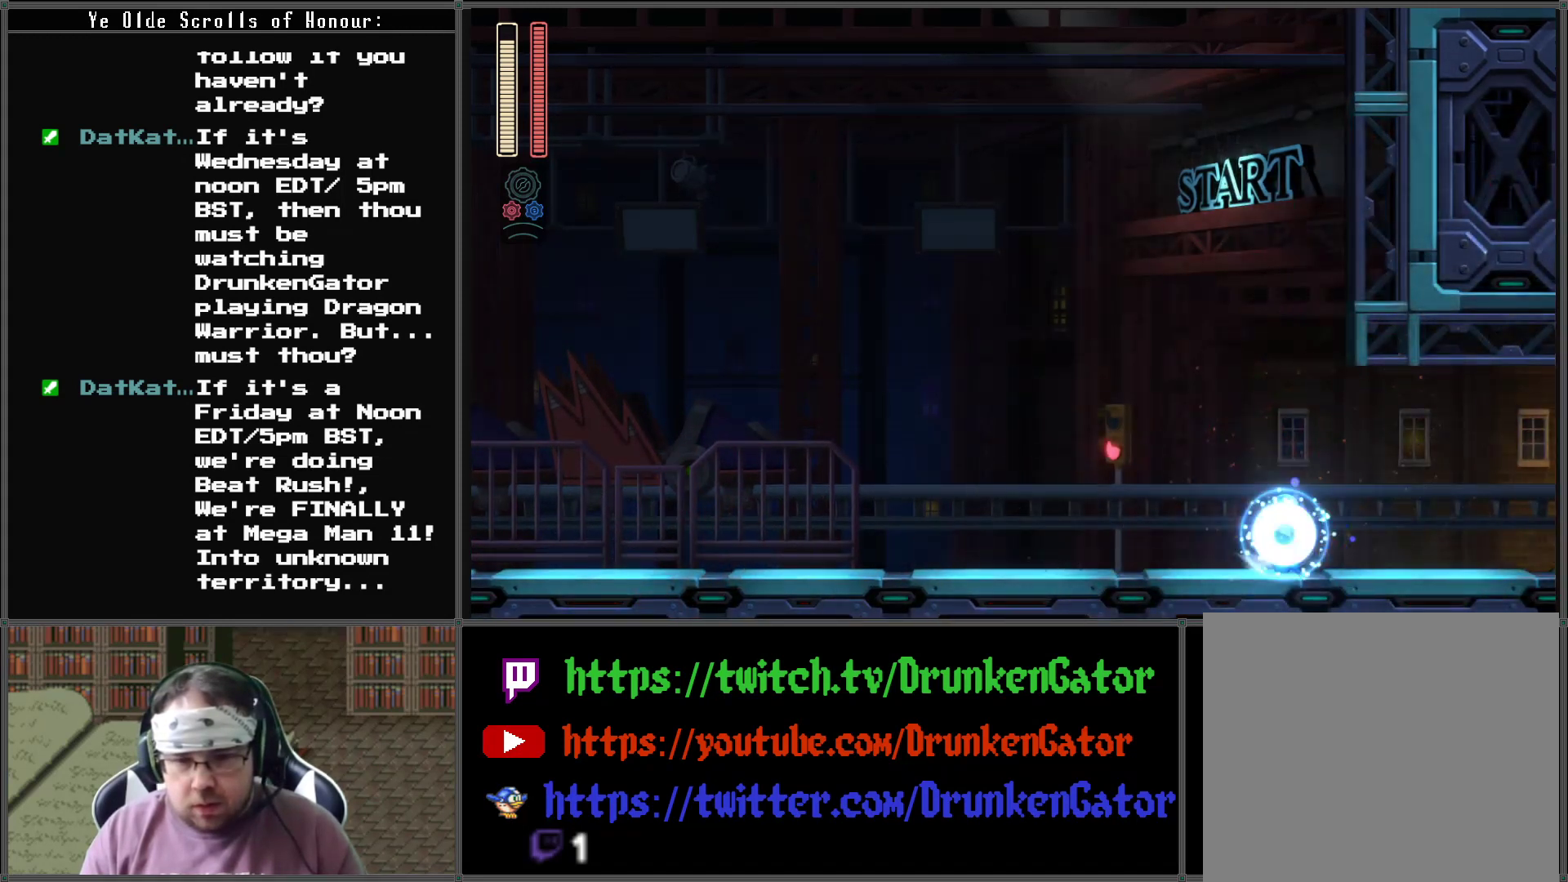
{"buttons": ["DPAD_RIGHT"], "left_stick": "center", "right_stick": "center", "events": [[300, "DPAD_DOWN", "up"], [433, "A", "up"]]}
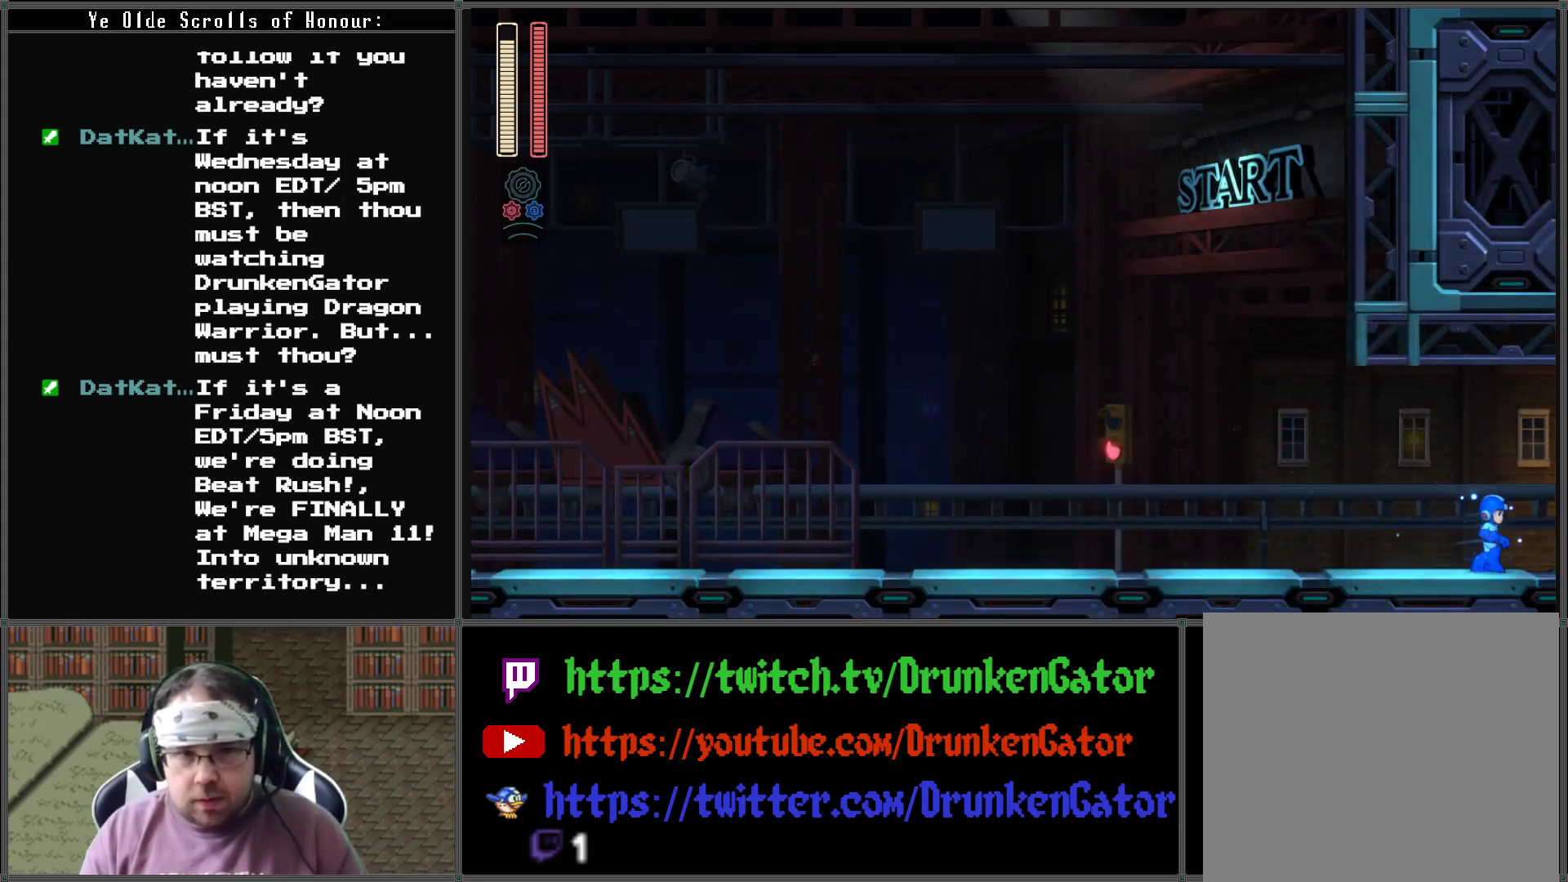
{"buttons": ["DPAD_RIGHT"], "left_stick": "center", "right_stick": "center", "events": []}
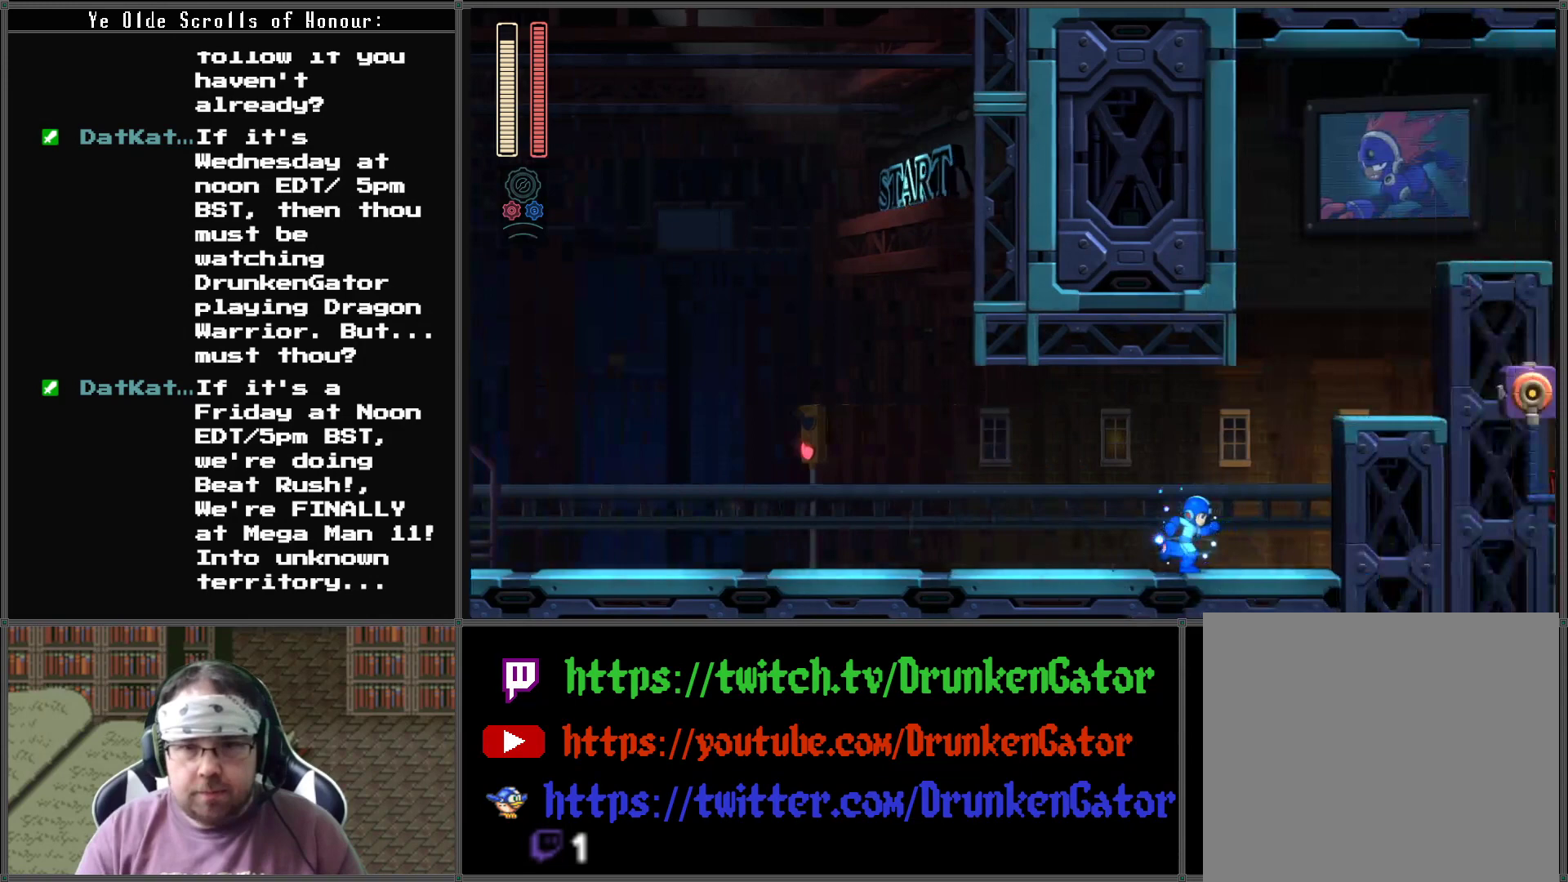
{"buttons": ["DPAD_RIGHT"], "left_stick": "center", "right_stick": "center", "events": []}
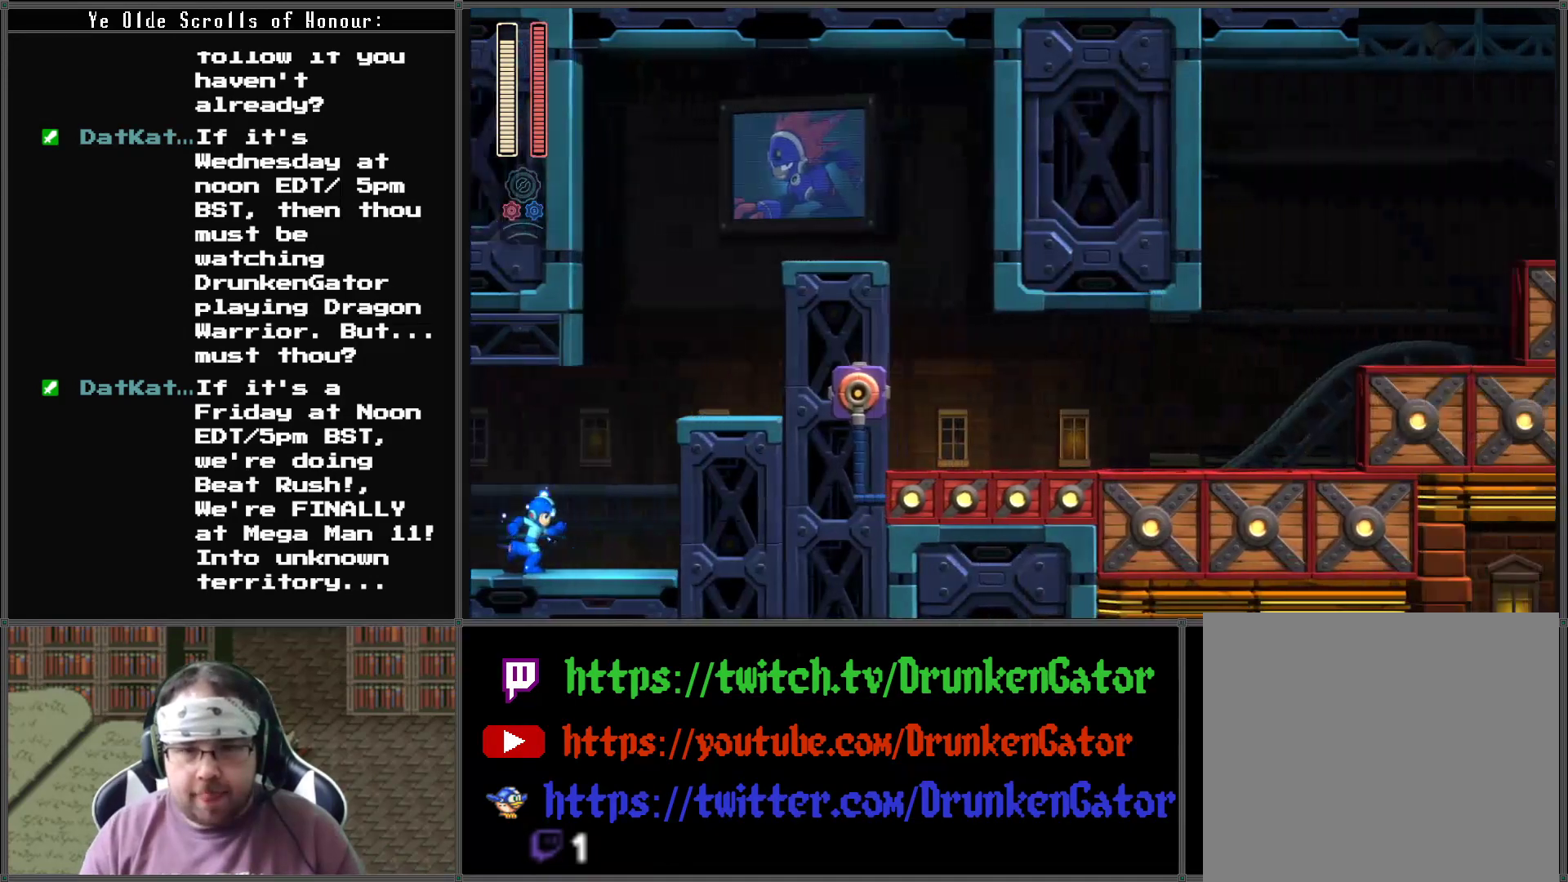
{"buttons": ["A", "DPAD_RIGHT"], "left_stick": "center", "right_stick": "center", "events": [[400, "A", "down"]]}
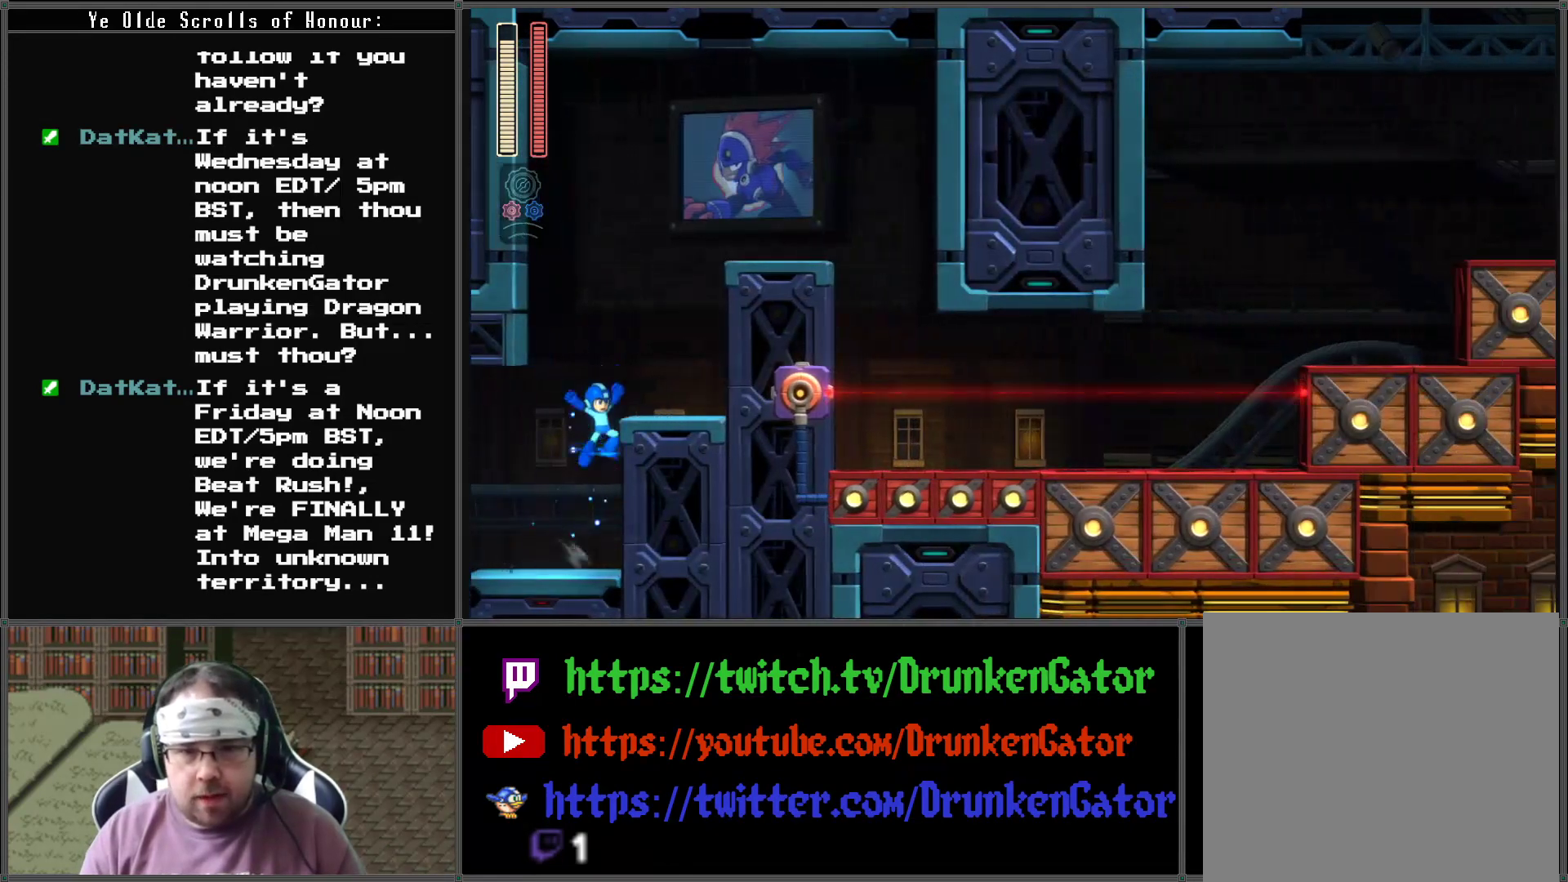
{"buttons": ["A", "DPAD_RIGHT"], "left_stick": "center", "right_stick": "center", "events": [[133, "A", "up"], [433, "A", "down"]]}
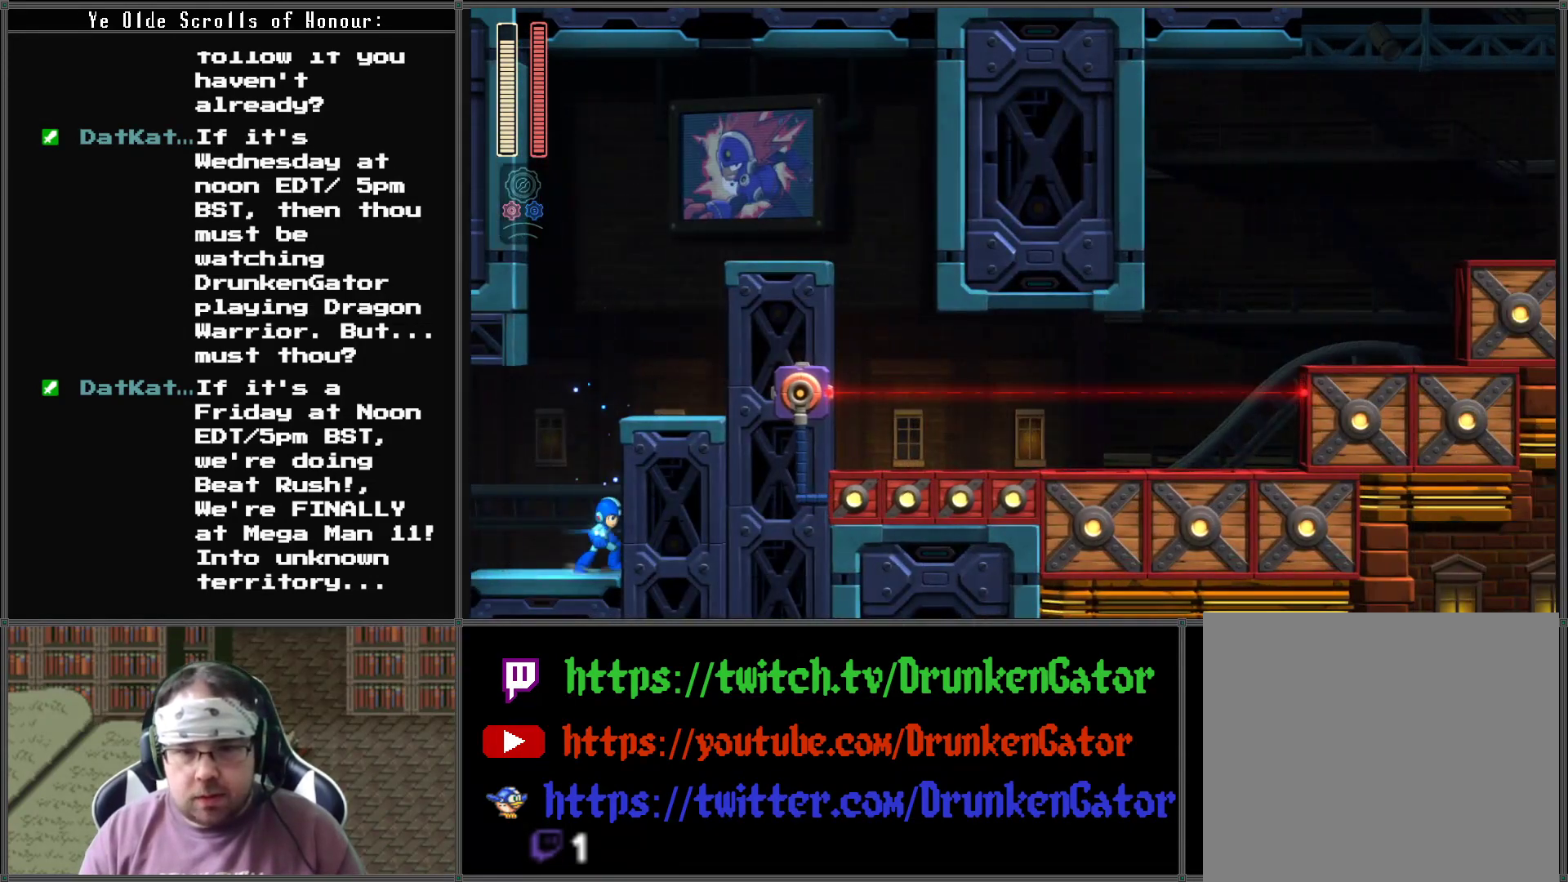
{"buttons": ["A", "DPAD_RIGHT"], "left_stick": "center", "right_stick": "center", "events": [[200, "A", "up"], [233, "A", "down"]]}
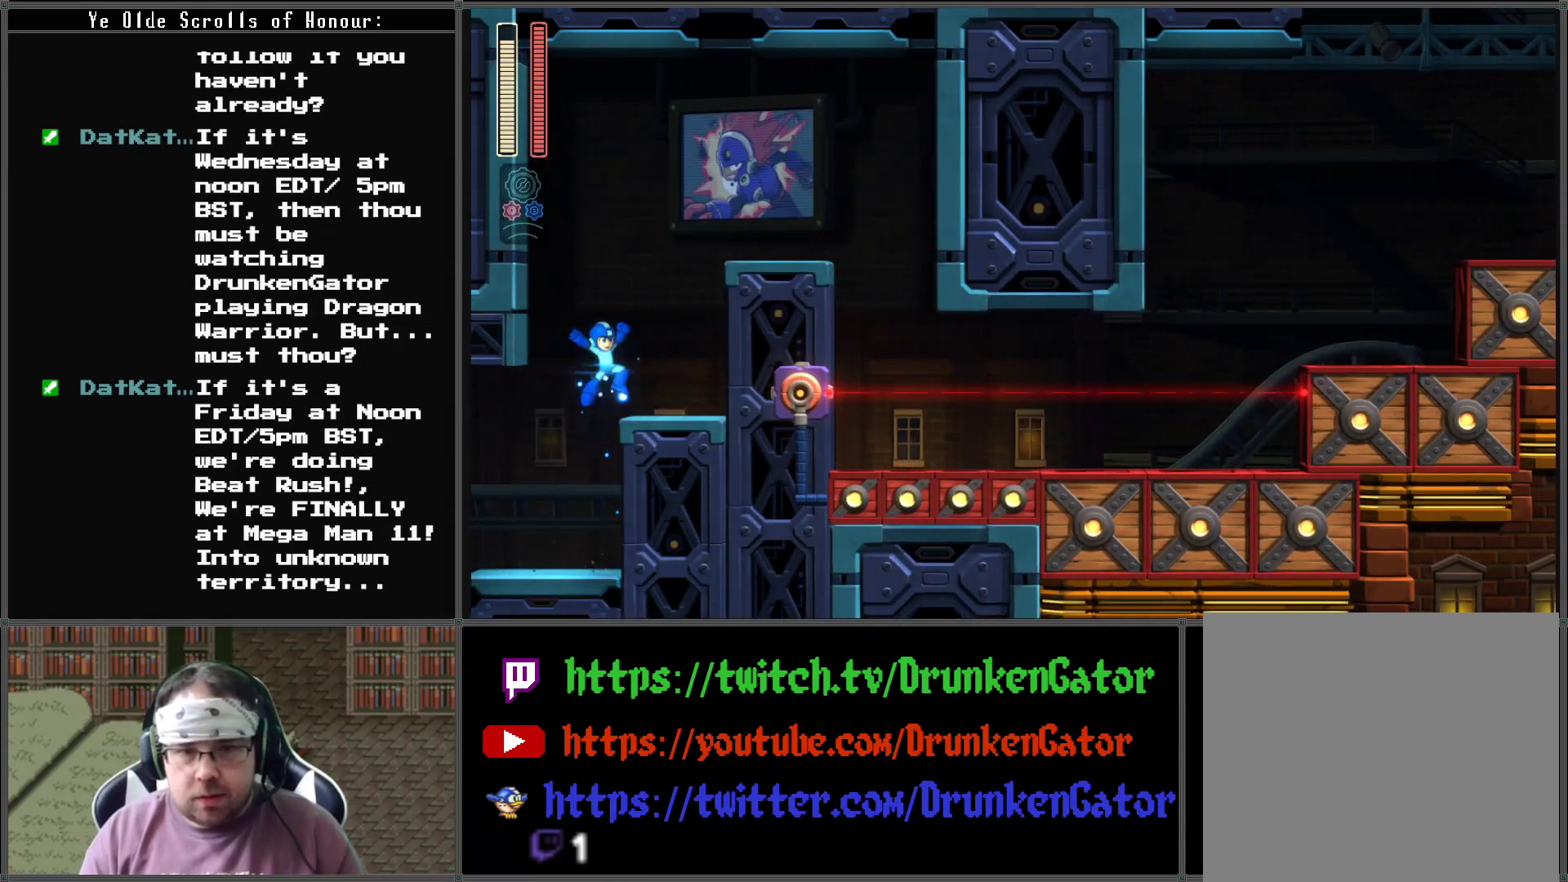
{"buttons": ["A", "DPAD_RIGHT"], "left_stick": "center", "right_stick": "center", "events": [[67, "A", "up"], [233, "A", "down"]]}
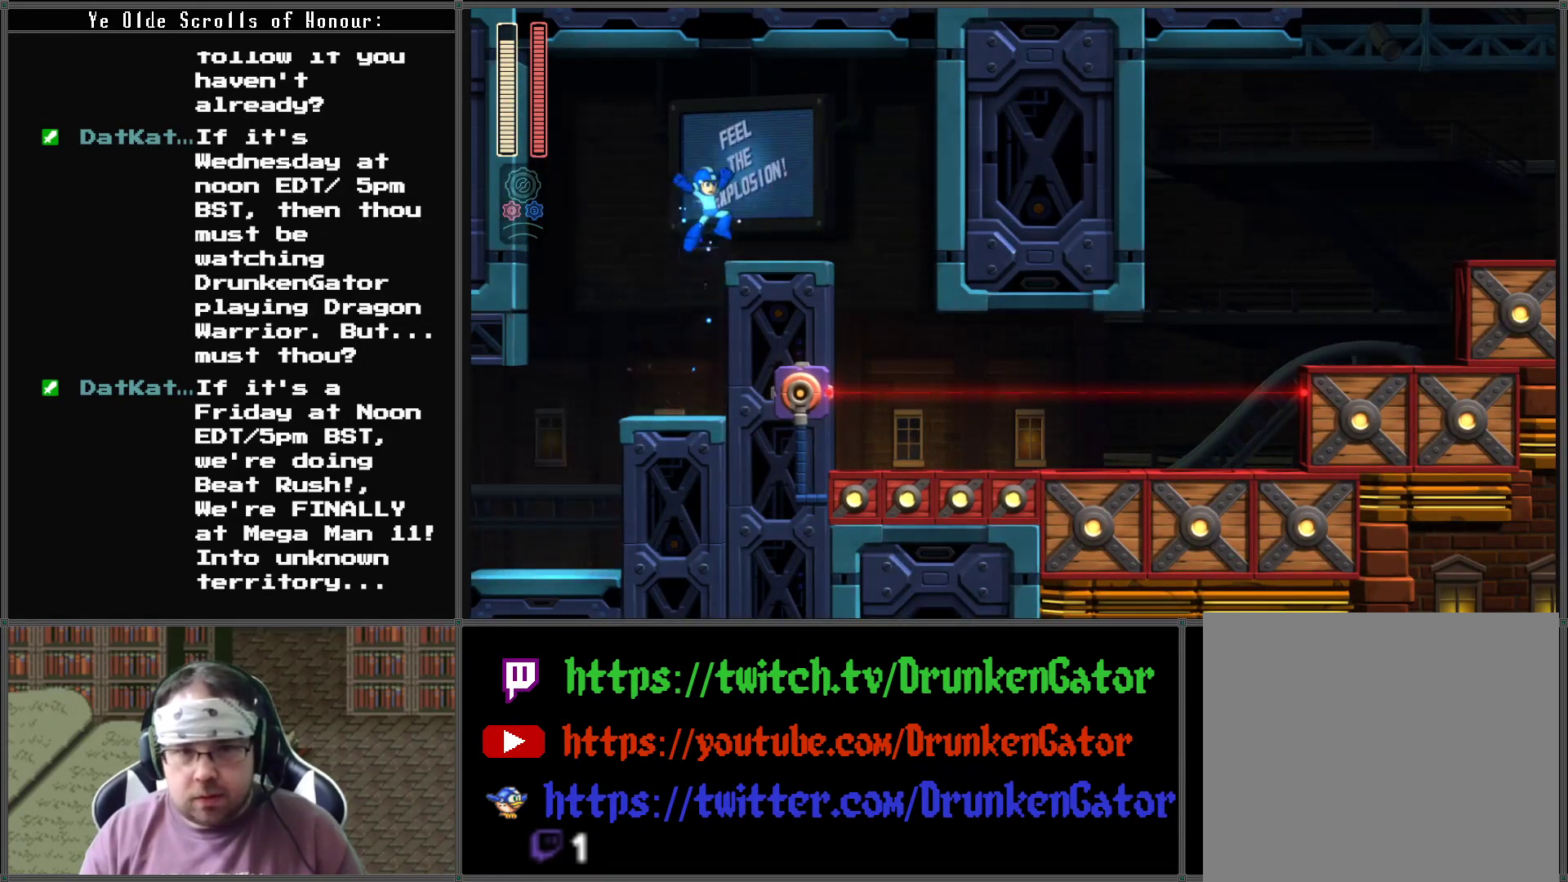
{"buttons": ["DPAD_RIGHT"], "left_stick": "center", "right_stick": "center", "events": [[100, "A", "up"]]}
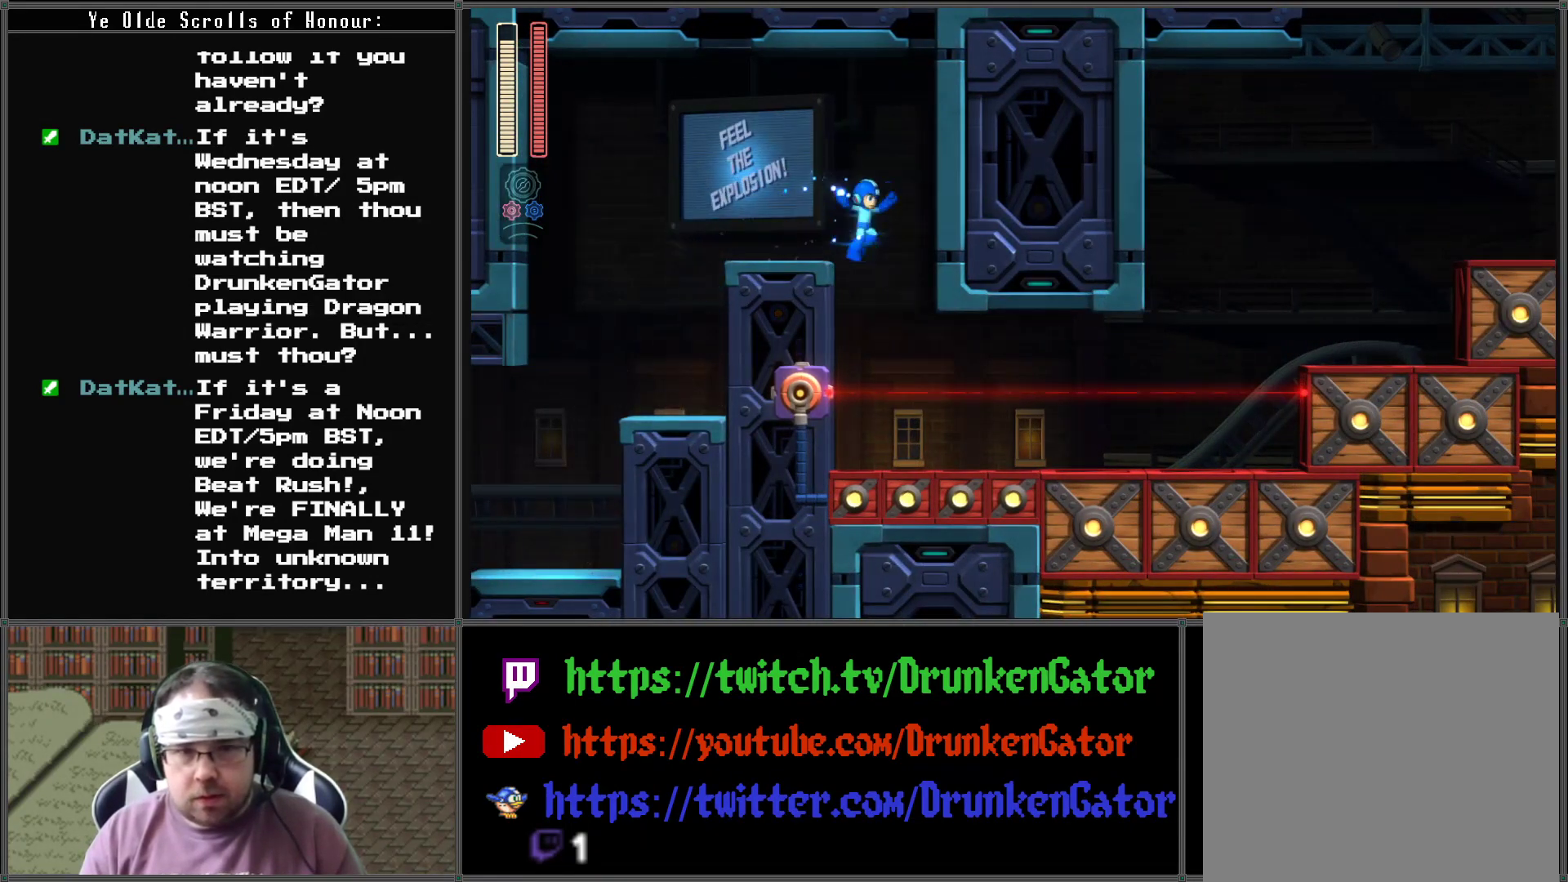
{"buttons": ["DPAD_DOWN", "DPAD_RIGHT"], "left_stick": "center", "right_stick": "center", "events": [[467, "DPAD_DOWN", "down"]]}
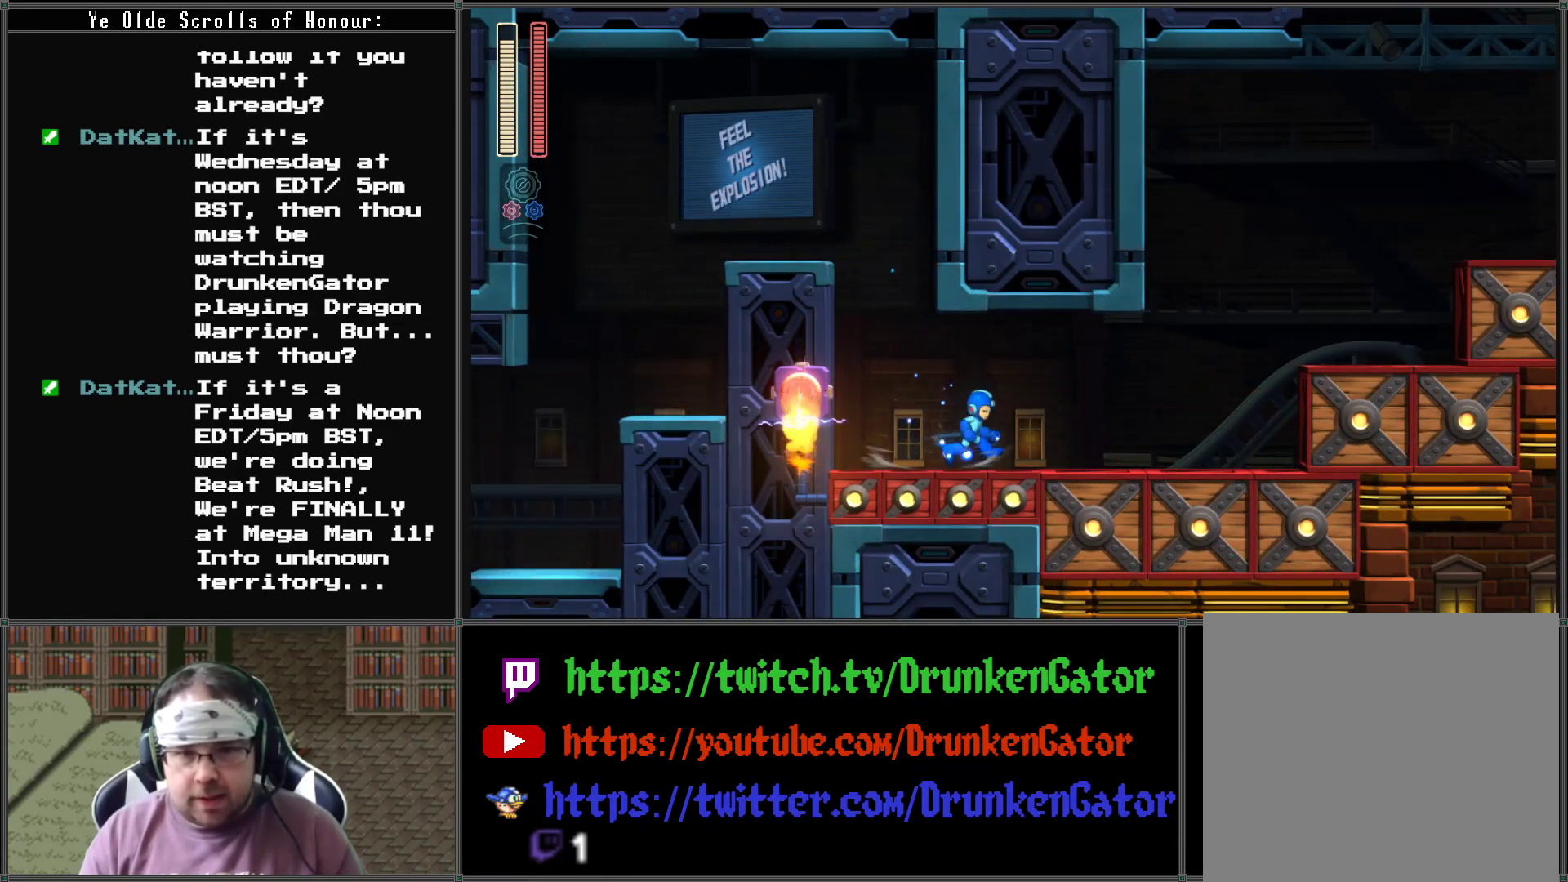
{"buttons": ["A", "DPAD_RIGHT"], "left_stick": "center", "right_stick": "center", "events": [[33, "A", "down"], [267, "DPAD_DOWN", "up"], [400, "A", "up"], [467, "A", "down"]]}
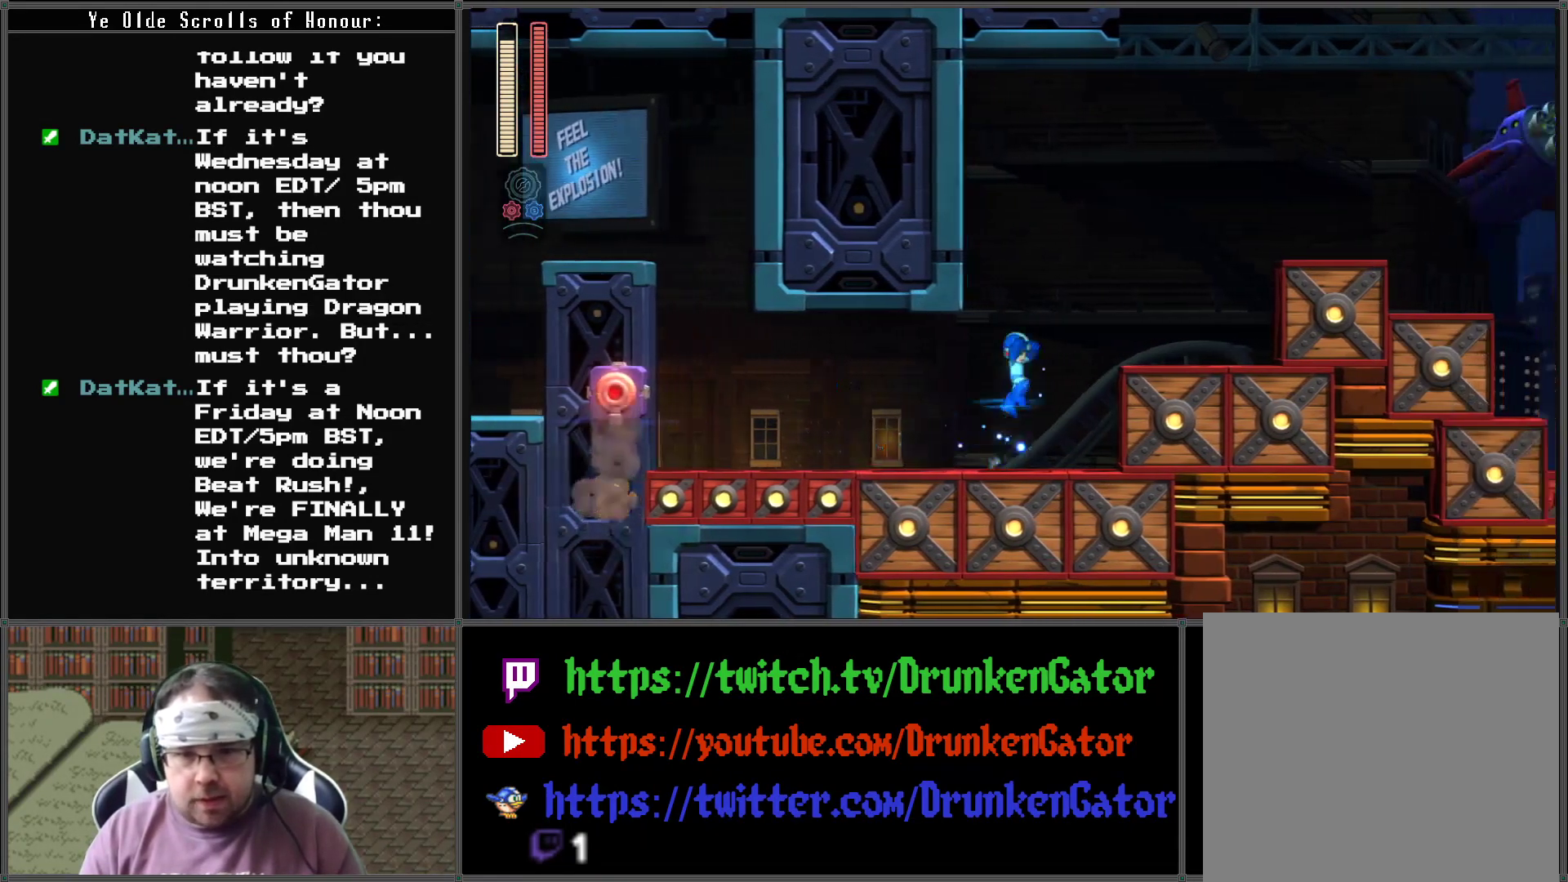
{"buttons": ["DPAD_RIGHT"], "left_stick": "center", "right_stick": "center", "events": [[233, "A", "up"]]}
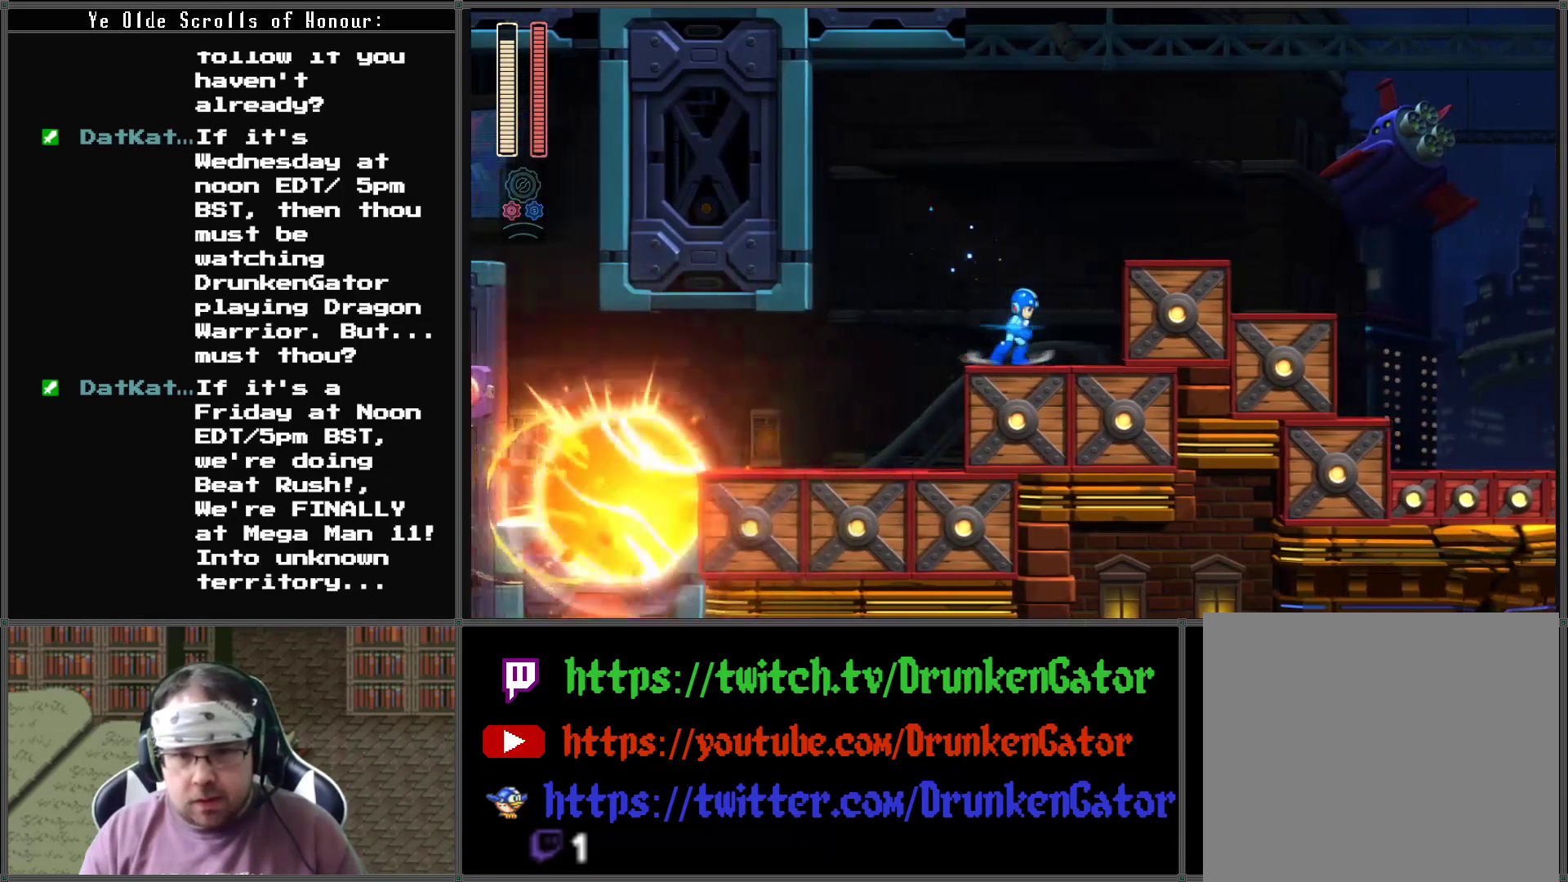
{"buttons": ["DPAD_RIGHT"], "left_stick": "center", "right_stick": "center", "events": [[67, "A", "down"], [333, "A", "up"]]}
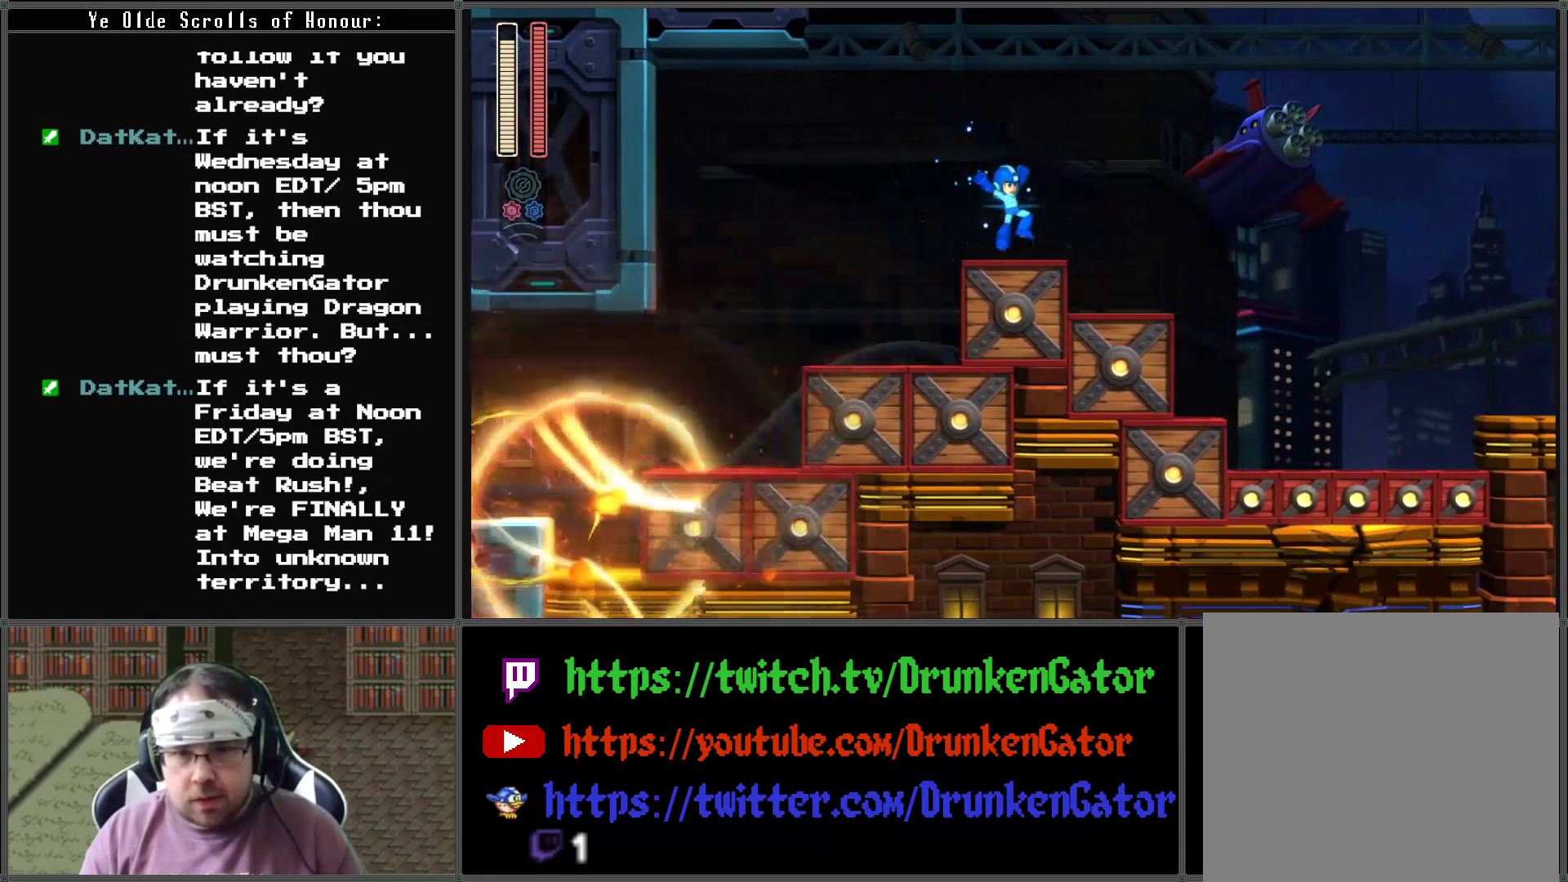
{"buttons": ["DPAD_RIGHT"], "left_stick": "center", "right_stick": "center", "events": []}
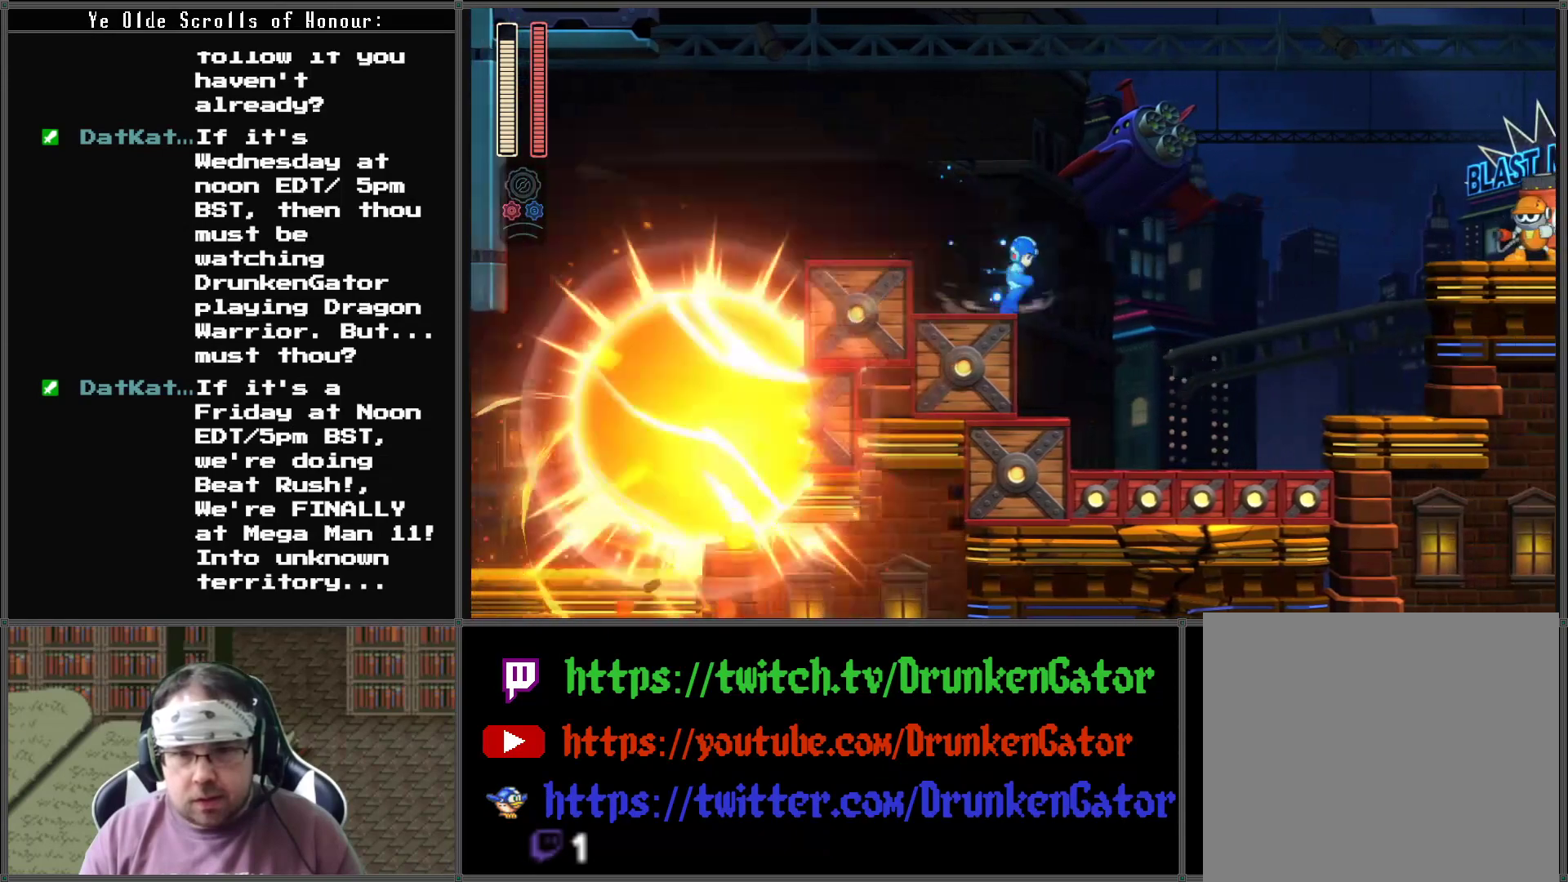
{"buttons": ["DPAD_RIGHT"], "left_stick": "center", "right_stick": "center", "events": []}
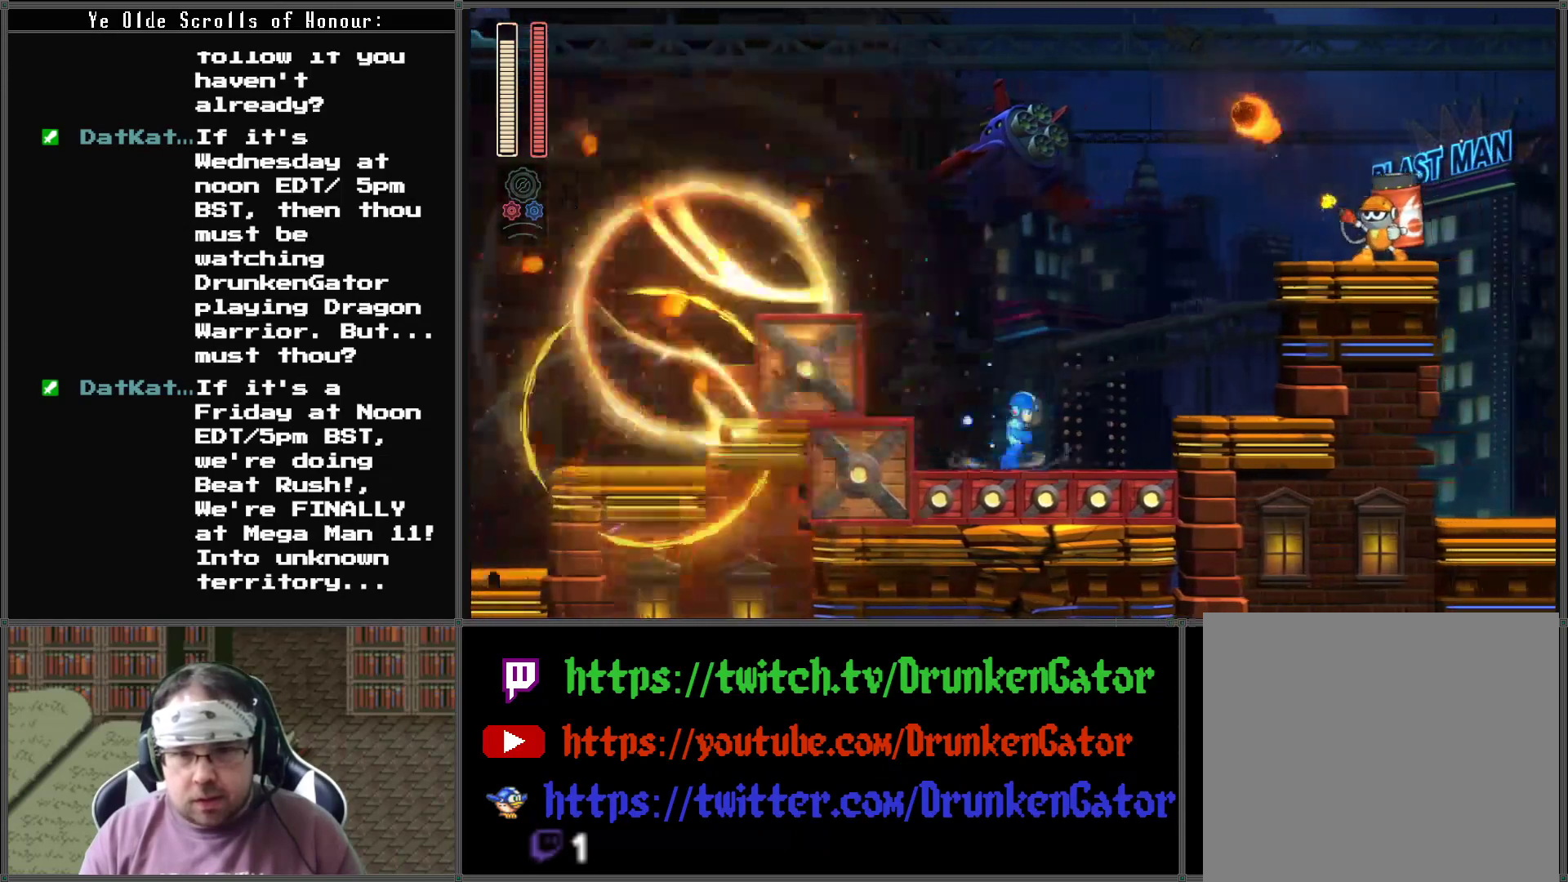
{"buttons": ["A", "DPAD_RIGHT"], "left_stick": "center", "right_stick": "center", "events": [[267, "A", "down"]]}
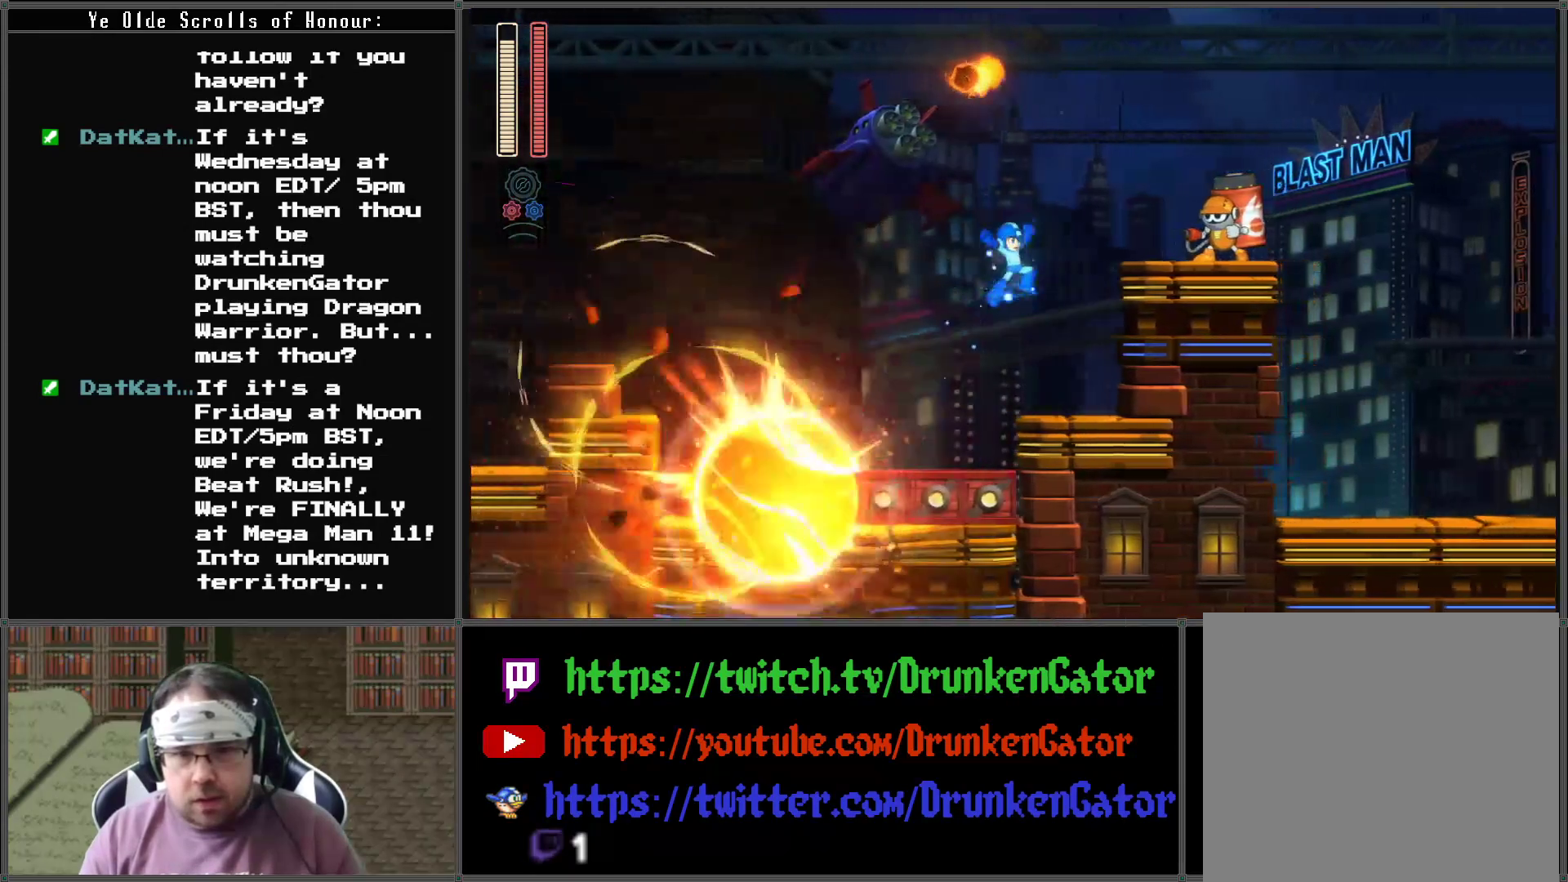
{"buttons": [], "left_stick": "center", "right_stick": "center", "events": [[67, "A", "up"], [67, "X", "down"], [233, "X", "up"], [267, "DPAD_RIGHT", "up"]]}
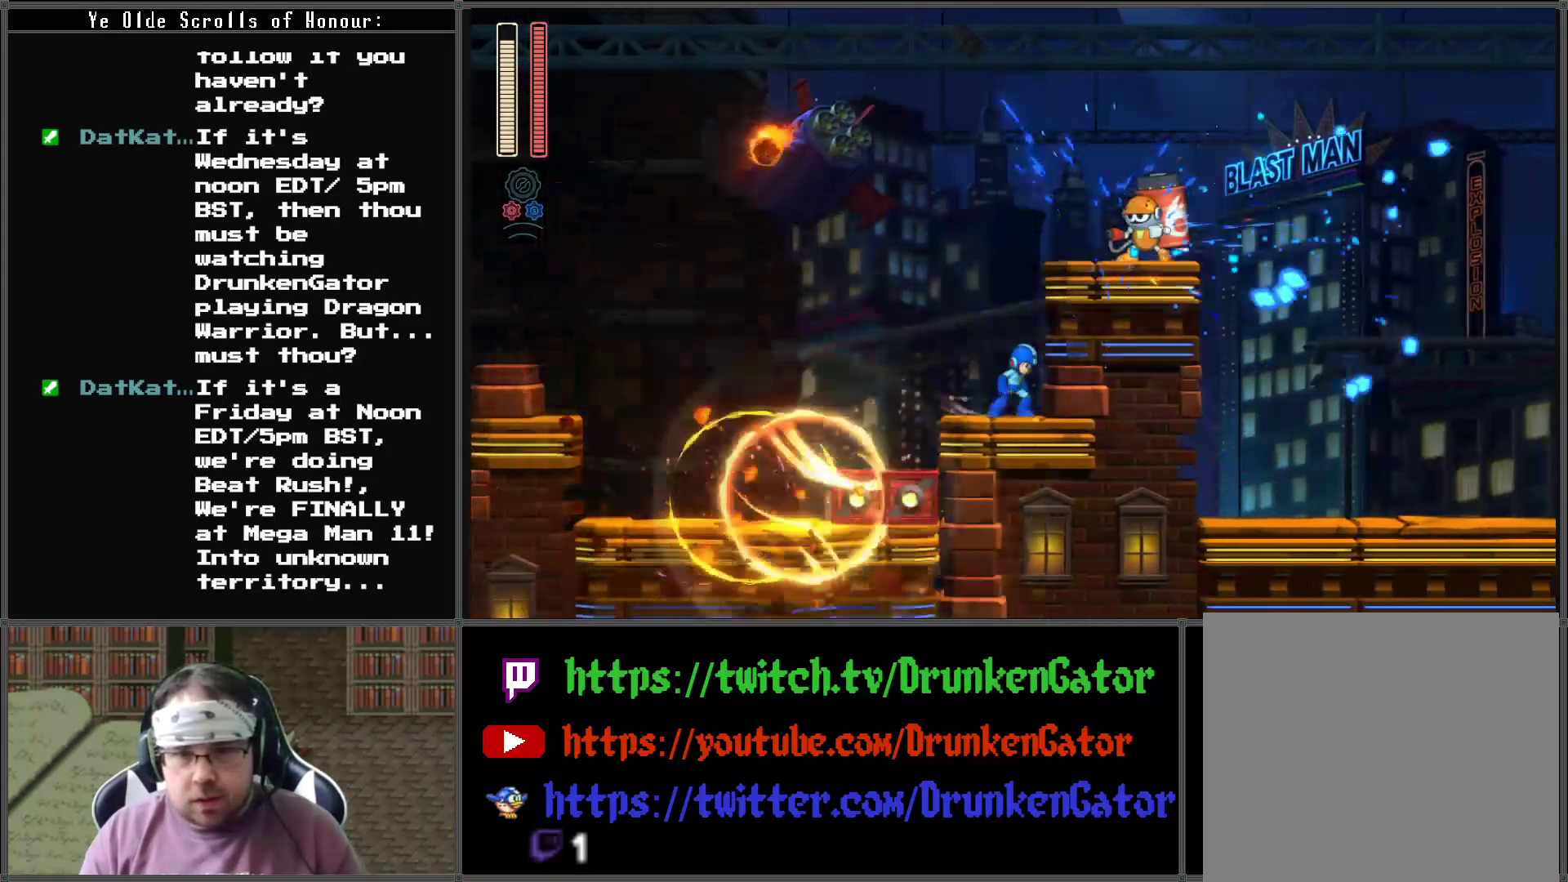
{"buttons": ["X"], "left_stick": "center", "right_stick": "center", "events": [[133, "A", "down"], [433, "A", "up"], [433, "X", "down"]]}